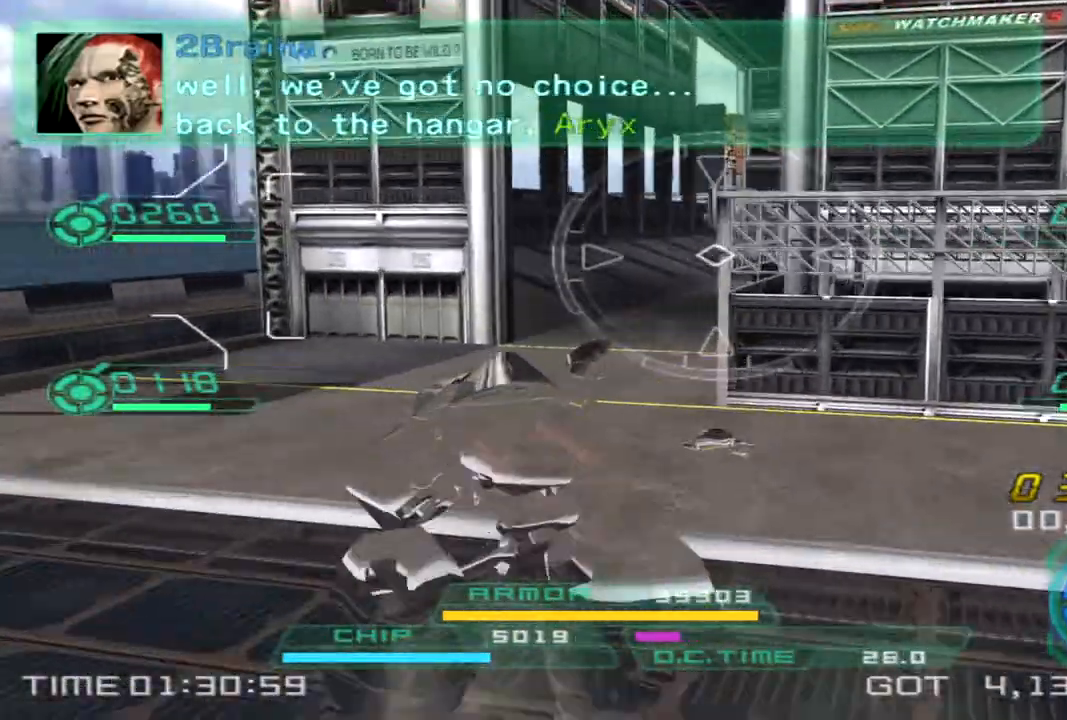
Gameplay with a controller (PlayStation layout); each line is a JSON object with the inputs held at the frame after it. "events" lists button and stick changes between this image and that frame as [ms after this image, input, new state], when the widget could be followed in between. Not read: R1 R3.
{"buttons": [], "left_stick": "up", "right_stick": "center", "events": [[50, "TRIANGLE", "down"], [133, "TRIANGLE", "up"], [150, "right_stick", "center"], [300, "left_stick", "up"]]}
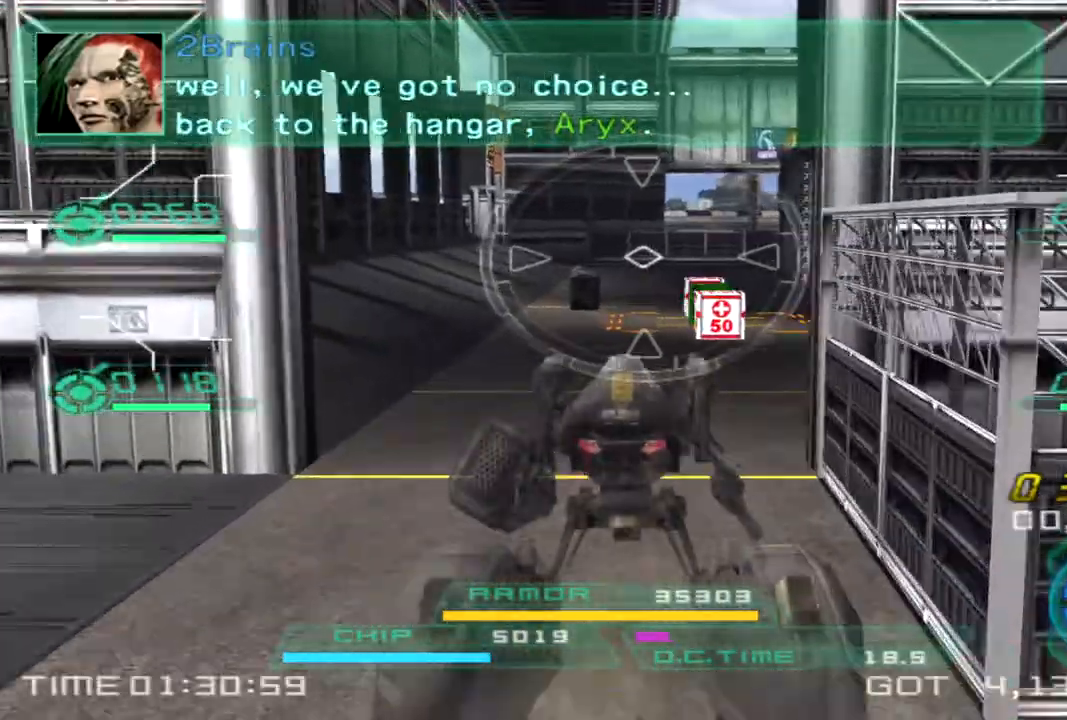
{"buttons": [], "left_stick": "up", "right_stick": "center", "events": [[250, "right_stick", "right"], [383, "right_stick", "center"]]}
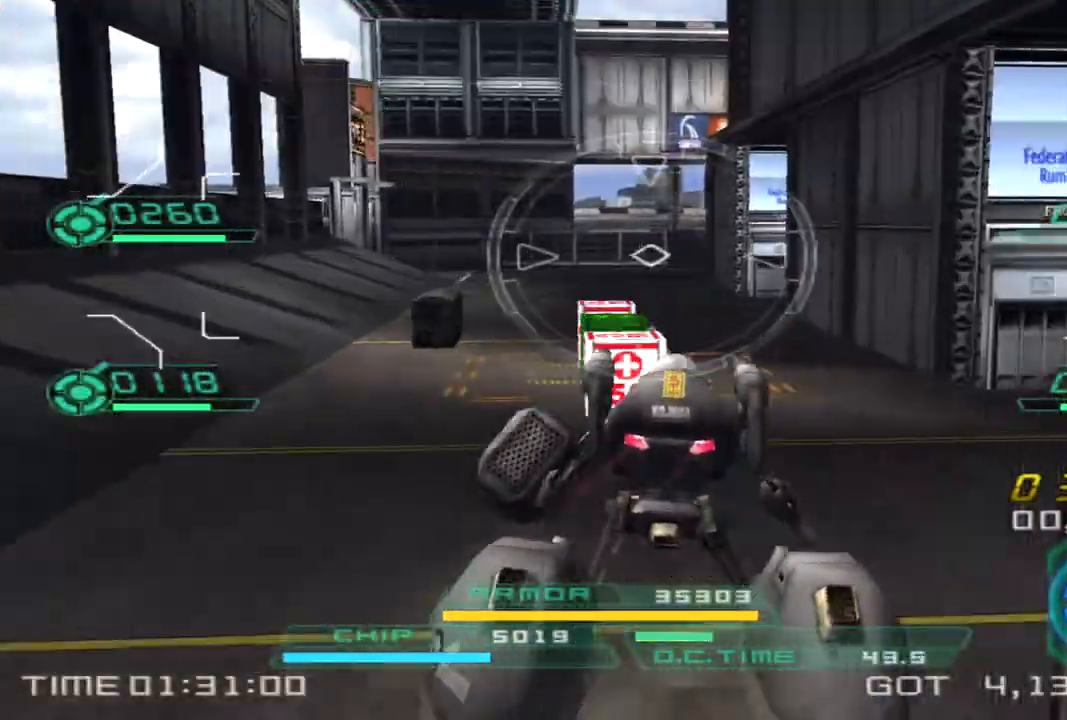
{"buttons": [], "left_stick": "up", "right_stick": "center", "events": []}
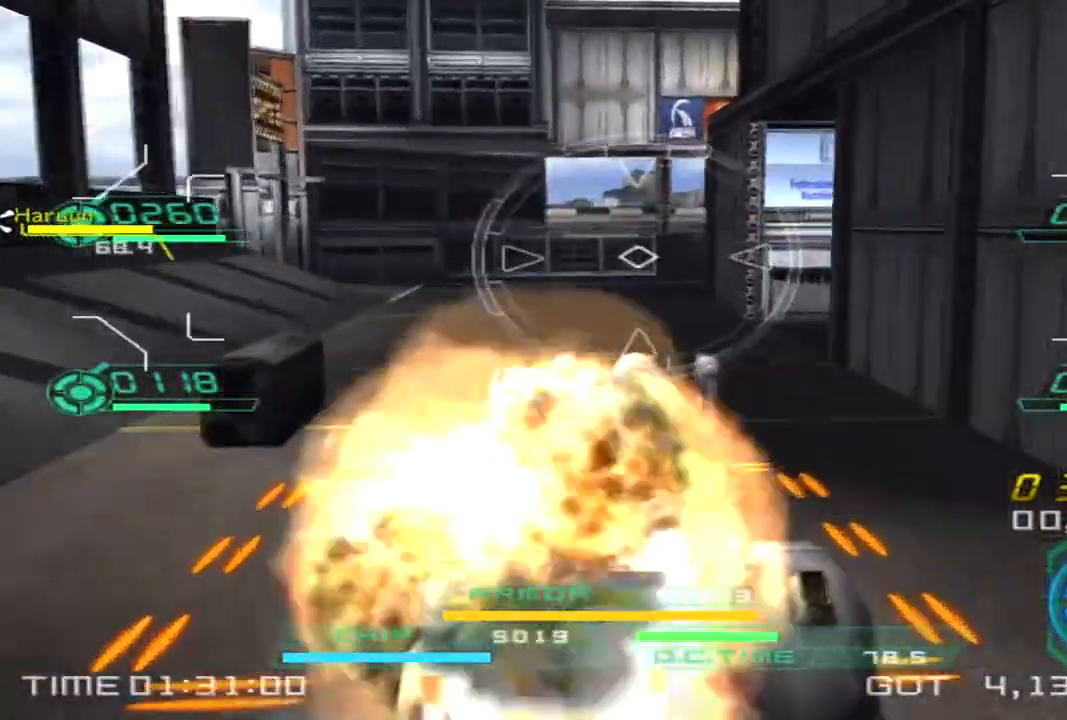
{"buttons": [], "left_stick": "down", "right_stick": "center"}
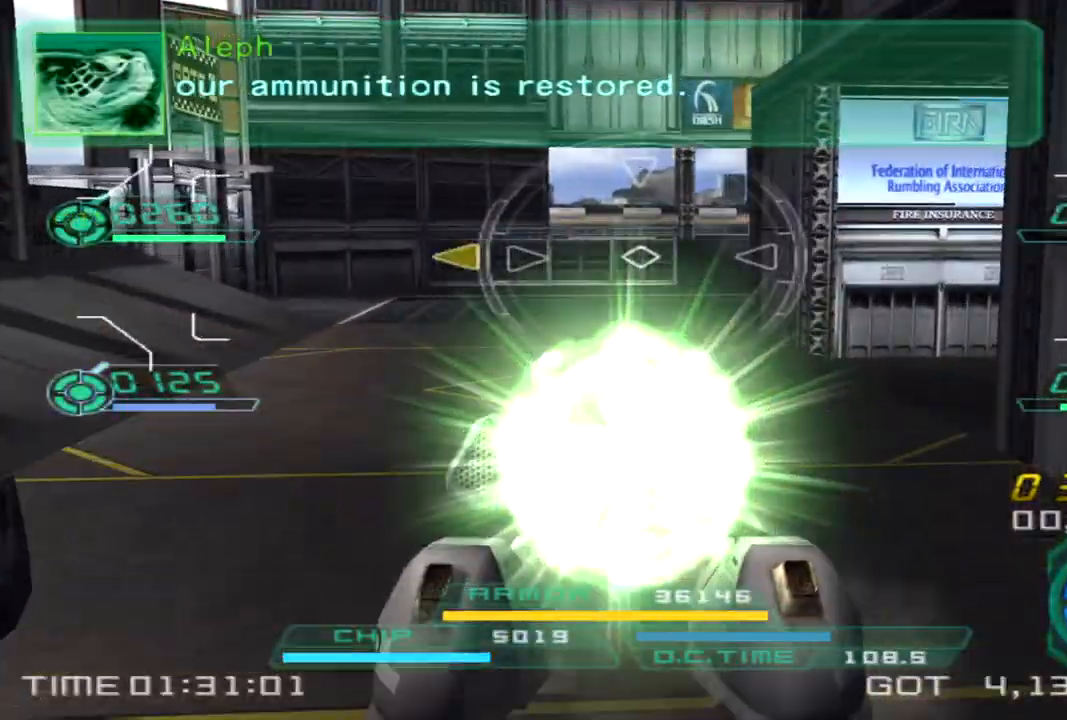
{"buttons": [], "left_stick": "down-right", "right_stick": "center", "events": [[500, "left_stick", "down-right"]]}
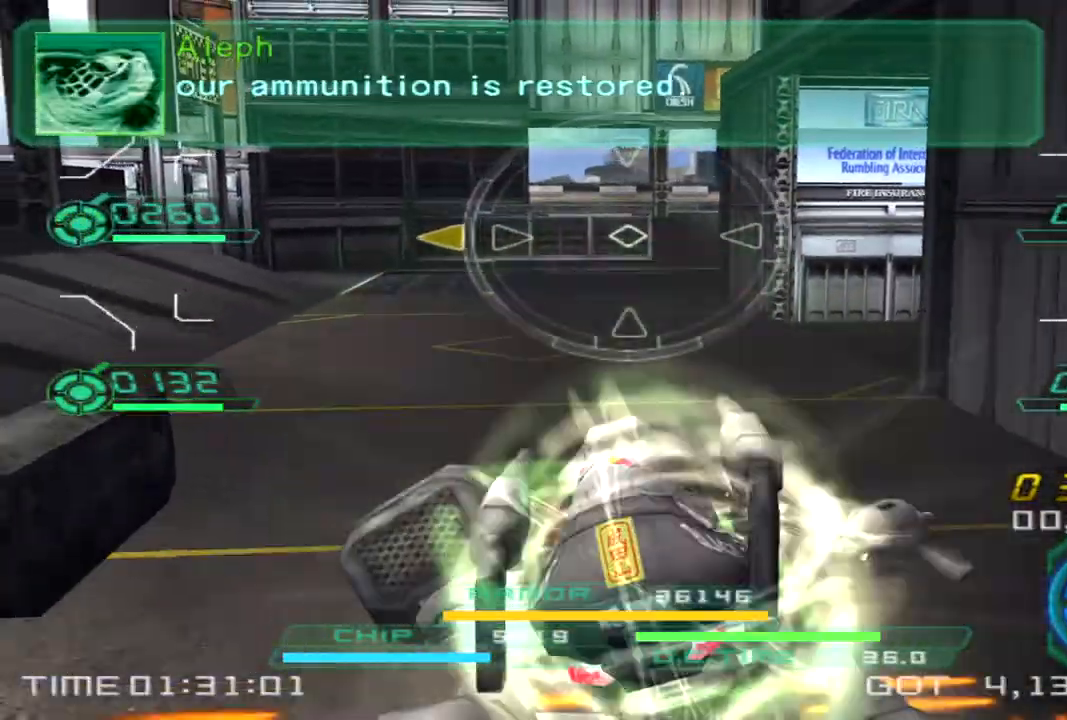
{"buttons": [], "left_stick": "up-left", "right_stick": "center"}
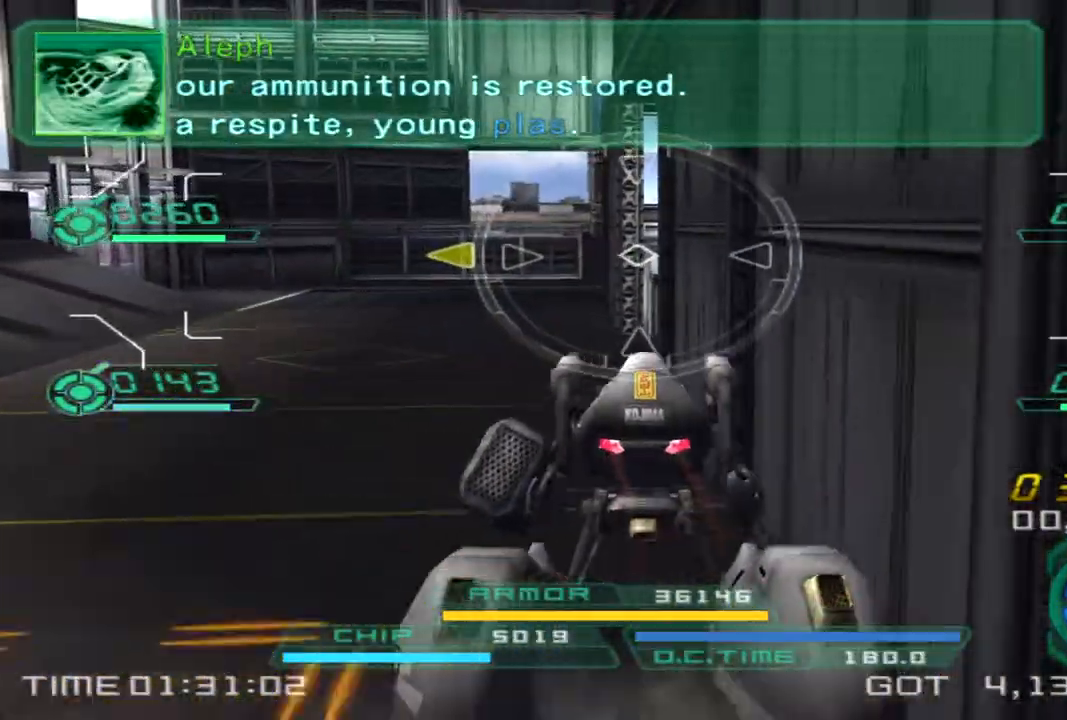
{"buttons": [], "left_stick": "down-right", "right_stick": "center", "events": [[50, "left_stick", "left"], [133, "right_stick", "left"], [167, "left_stick", "down-left"], [350, "right_stick", "center"], [467, "left_stick", "down-right"]]}
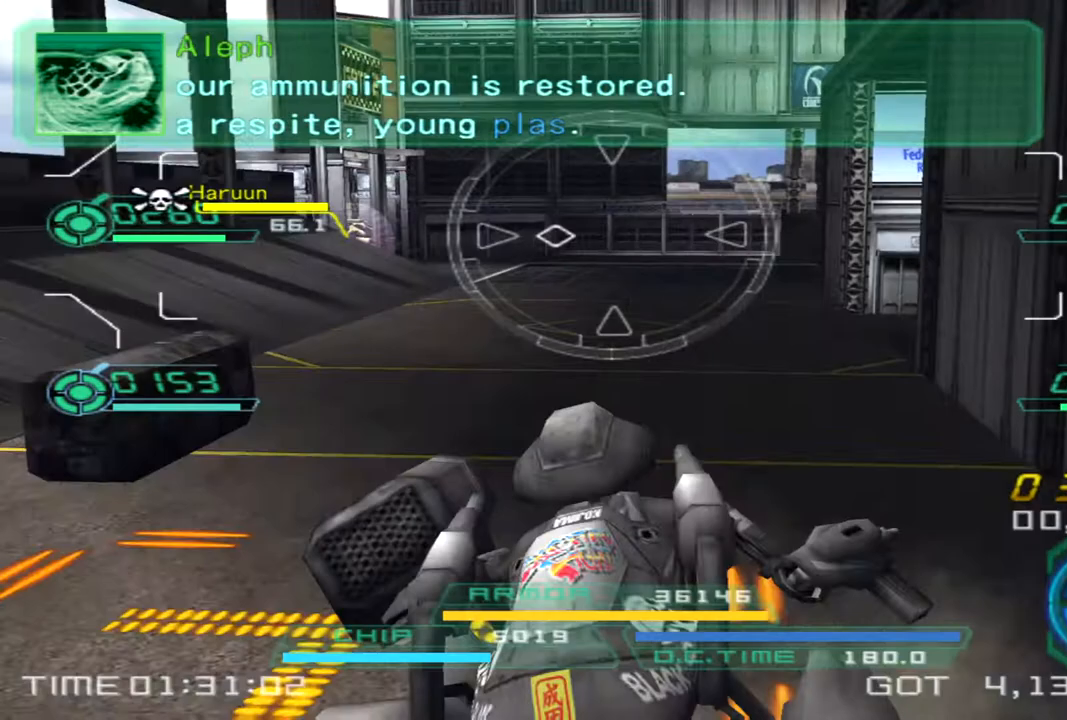
{"buttons": [], "left_stick": "up-right", "right_stick": "center", "events": [[83, "left_stick", "up-right"], [167, "left_stick", "up"], [450, "left_stick", "up-right"]]}
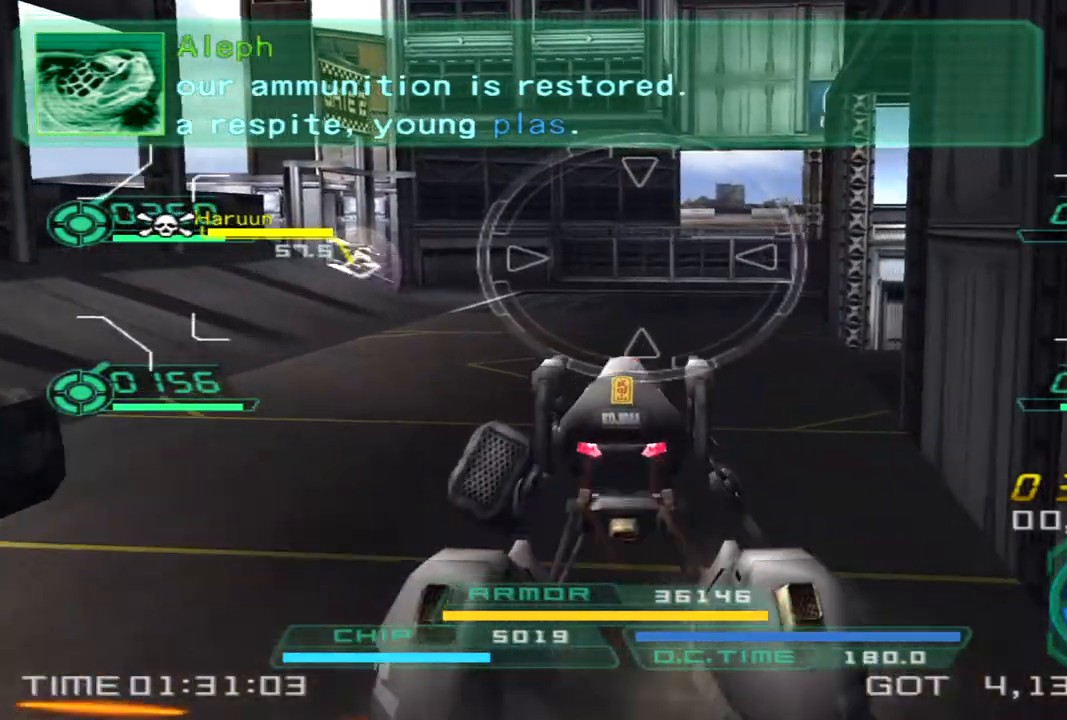
{"buttons": [], "left_stick": "right", "right_stick": "center", "events": [[67, "left_stick", "right"]]}
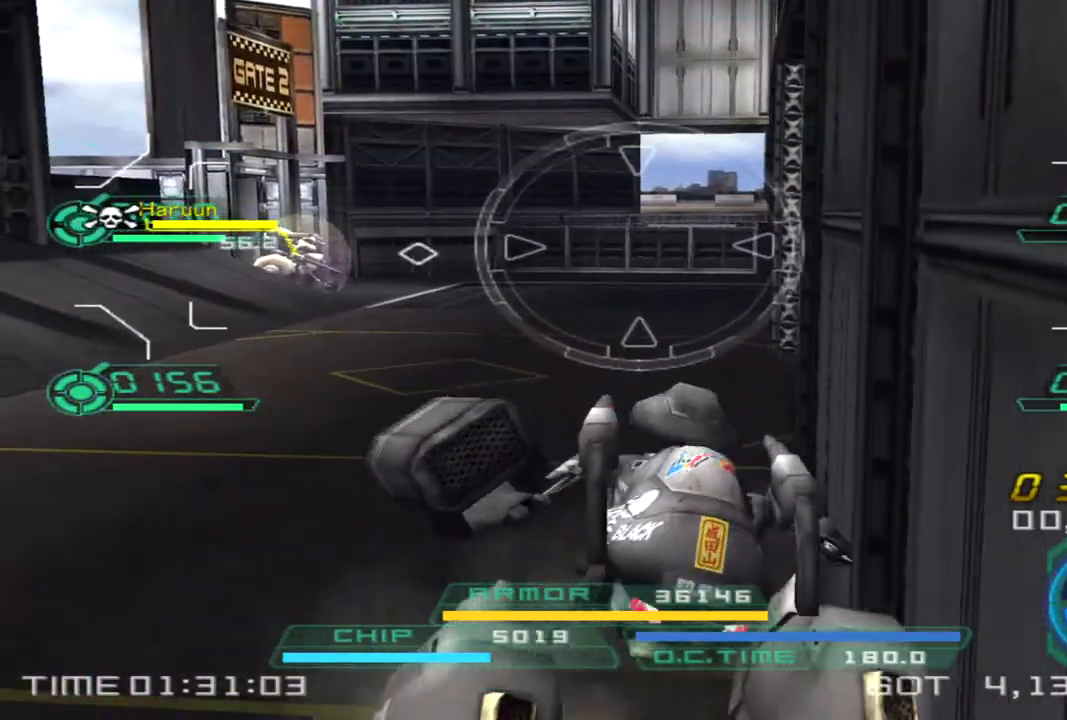
{"buttons": [], "left_stick": "right", "right_stick": "center", "events": []}
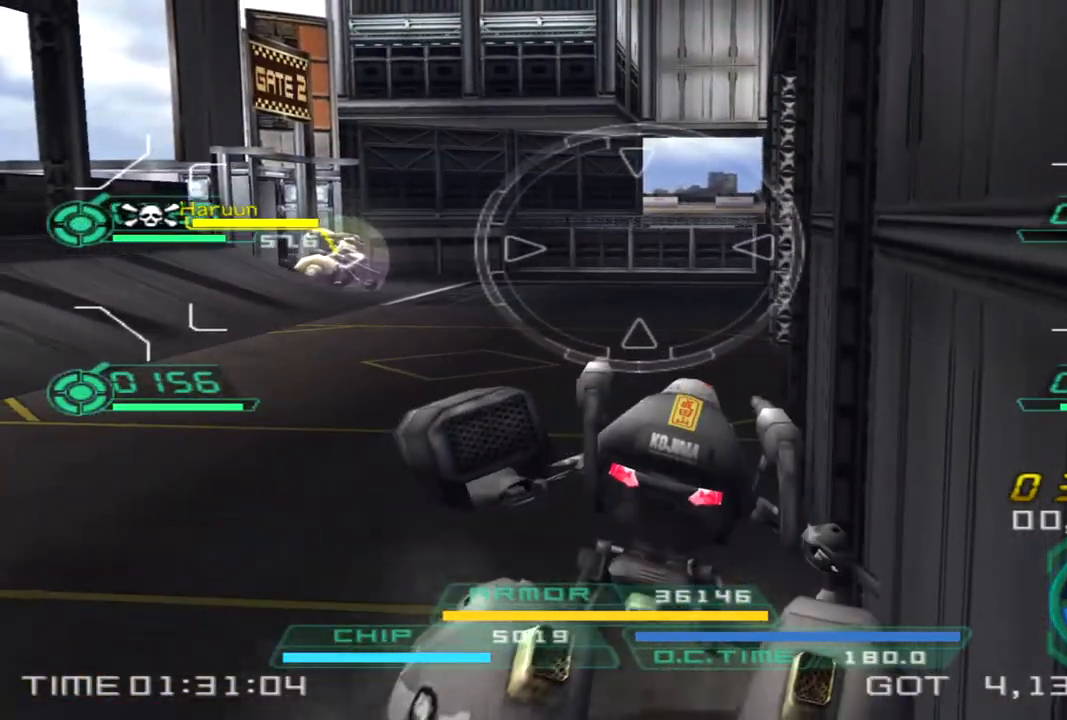
{"buttons": [], "left_stick": "right", "right_stick": "center", "events": []}
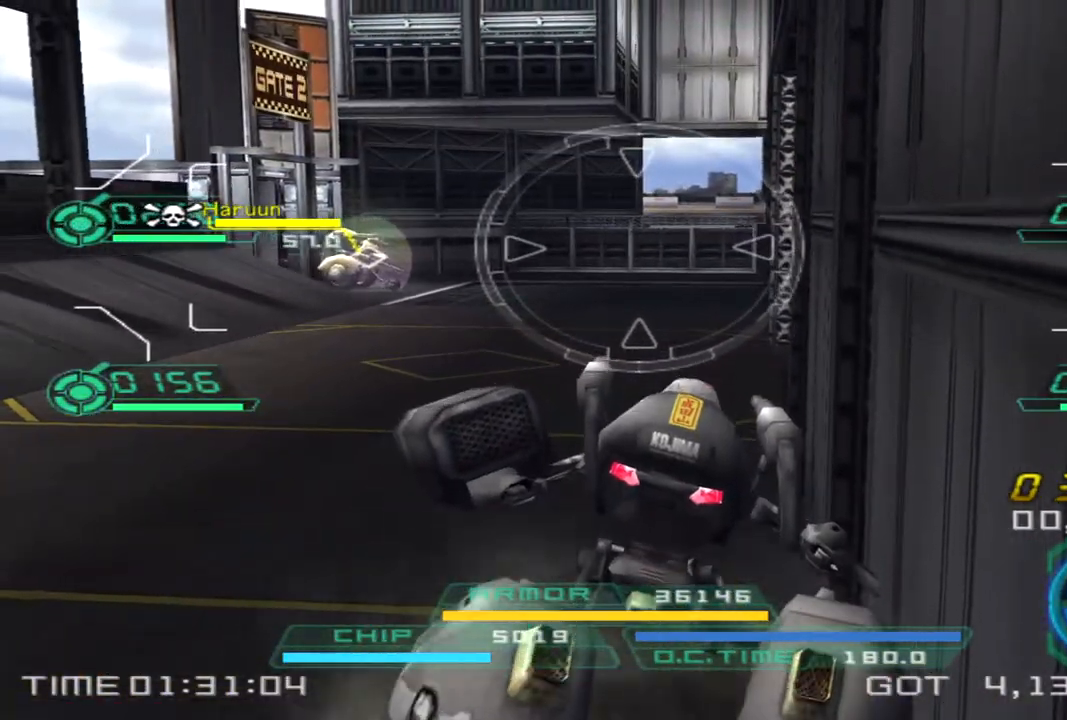
{"buttons": [], "left_stick": "right", "right_stick": "center", "events": []}
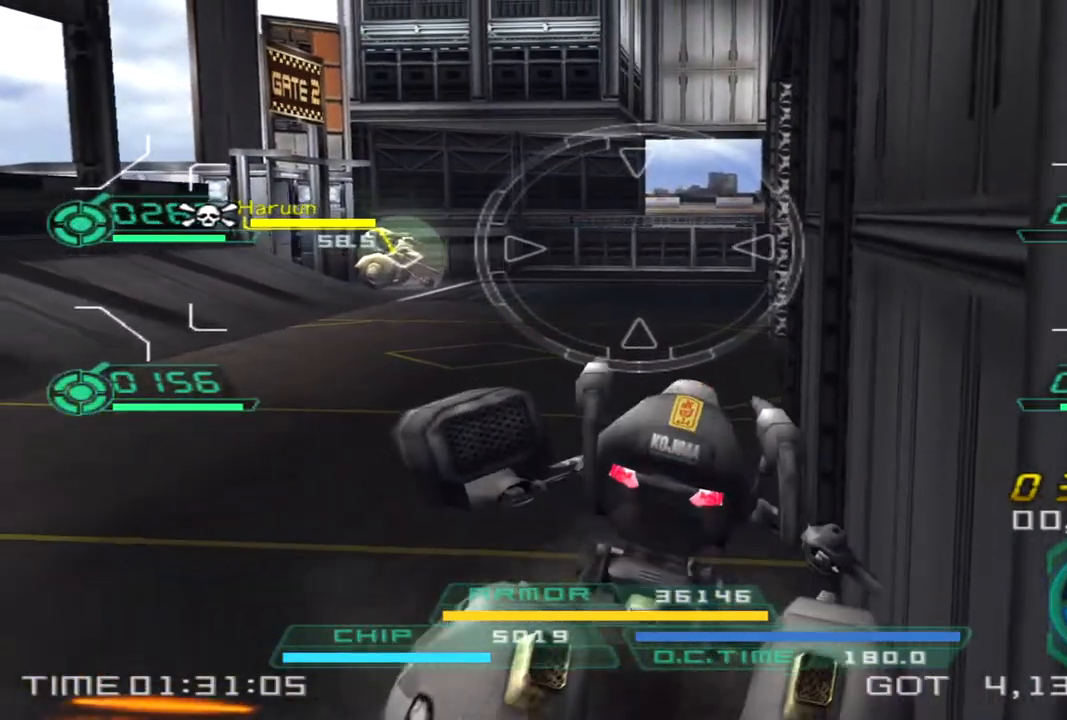
{"buttons": [], "left_stick": "right", "right_stick": "center", "events": []}
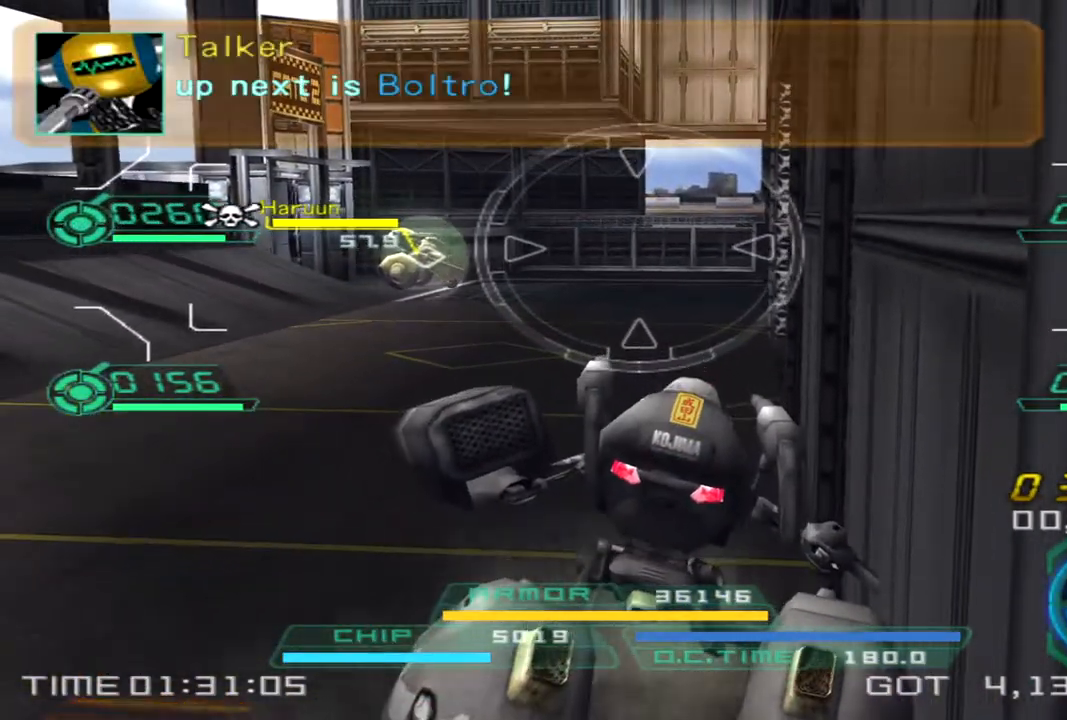
{"buttons": [], "left_stick": "down-right", "right_stick": "center", "events": [[50, "left_stick", "down-right"]]}
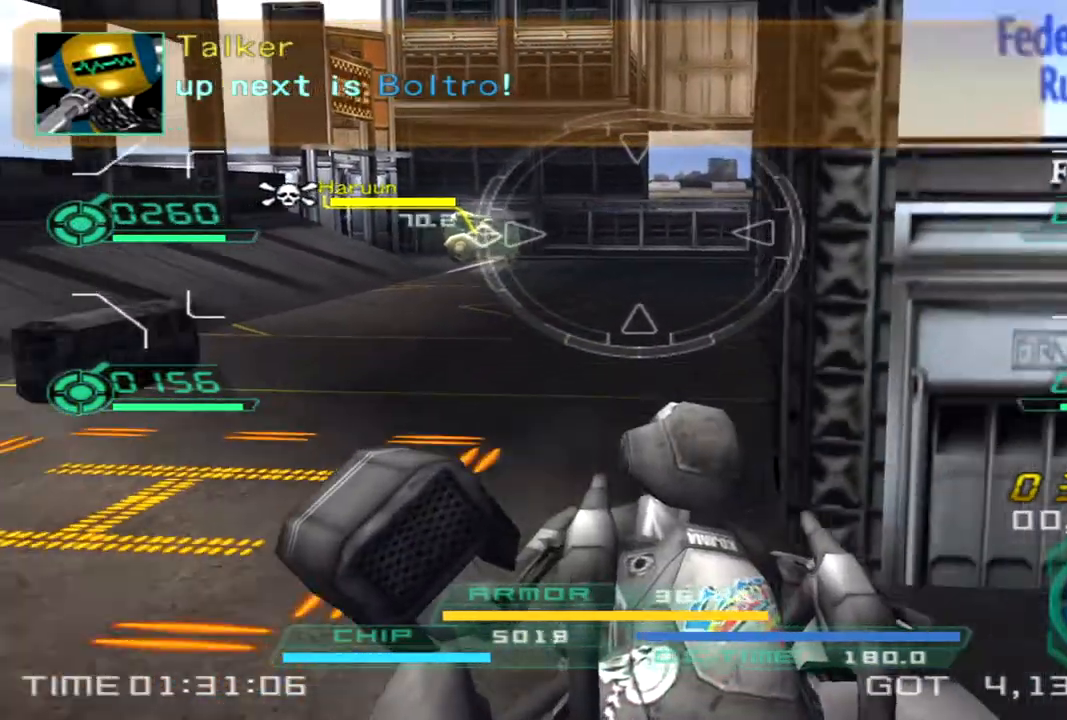
{"buttons": [], "left_stick": "up", "right_stick": "center", "events": [[33, "left_stick", "right"], [233, "left_stick", "up-right"], [367, "left_stick", "up"]]}
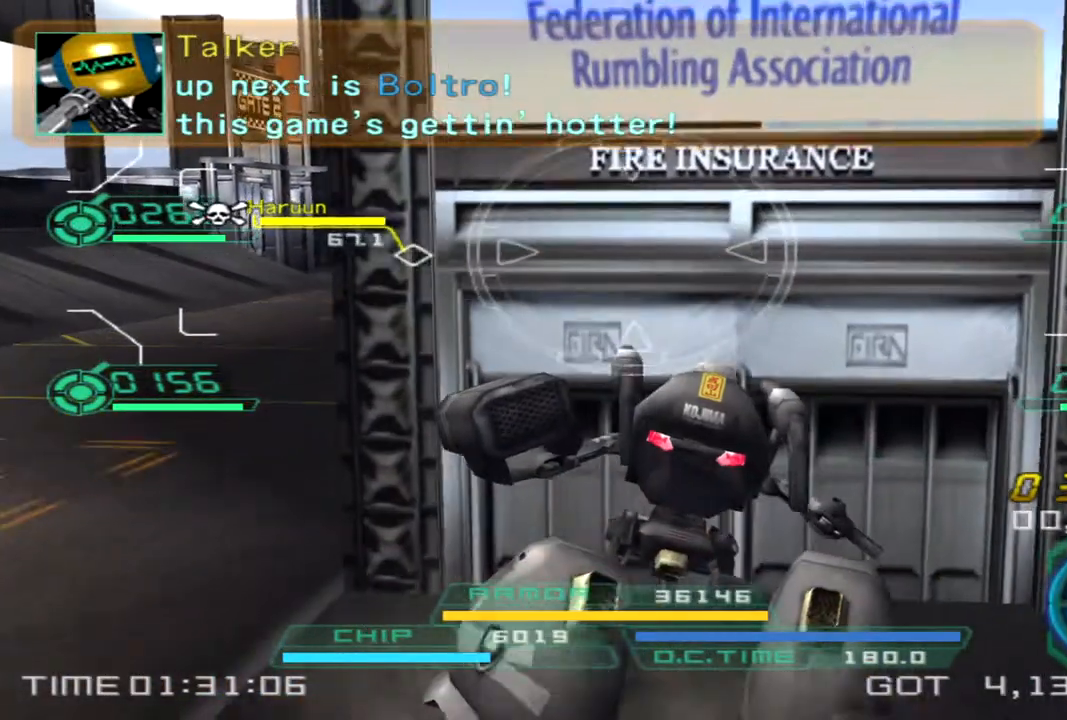
{"buttons": [], "left_stick": "up", "right_stick": "center", "events": []}
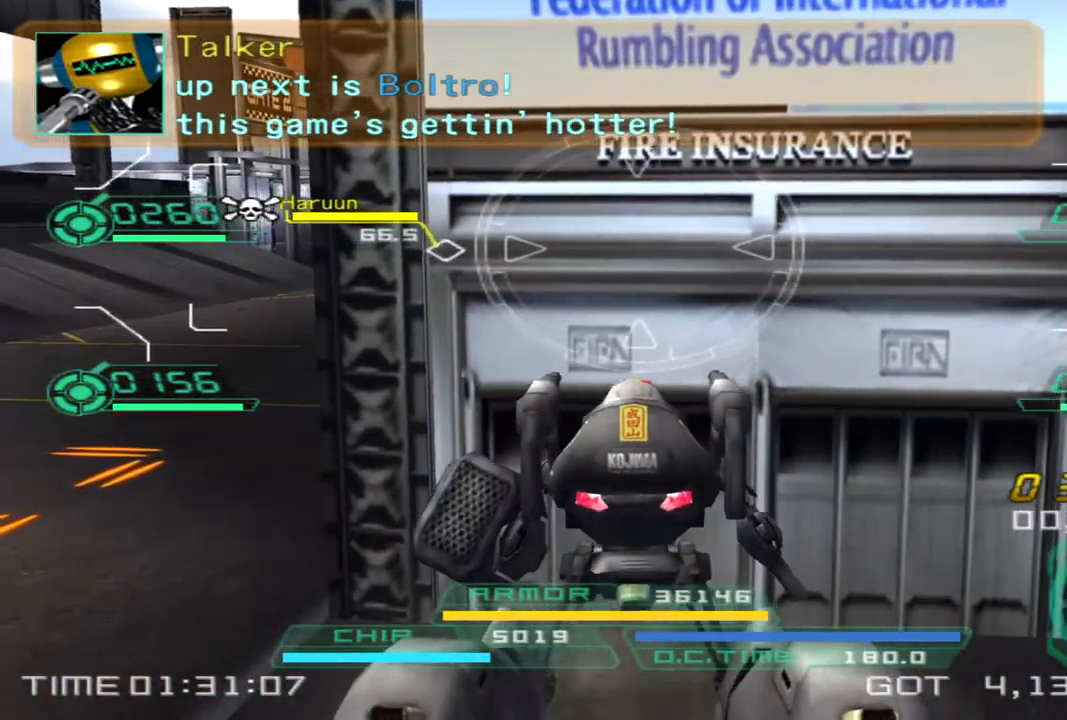
{"buttons": [], "left_stick": "up", "right_stick": "center", "events": [[350, "TRIANGLE", "down"], [483, "TRIANGLE", "up"]]}
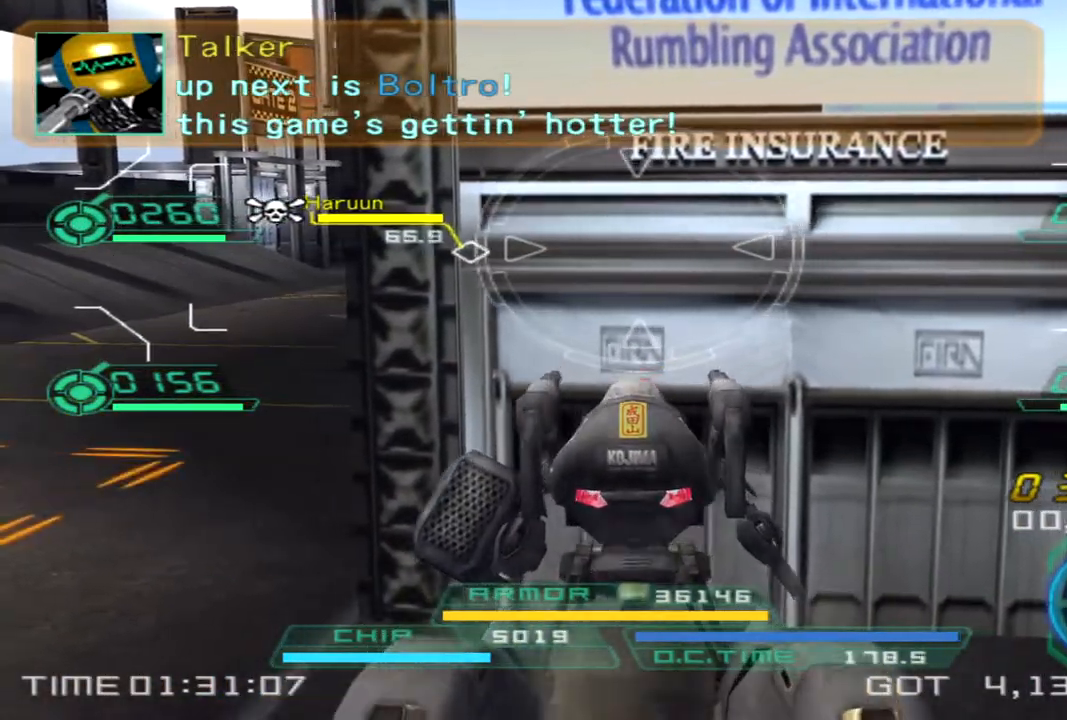
{"buttons": [], "left_stick": "up-left", "right_stick": "right", "events": [[183, "left_stick", "up-left"], [433, "right_stick", "right"]]}
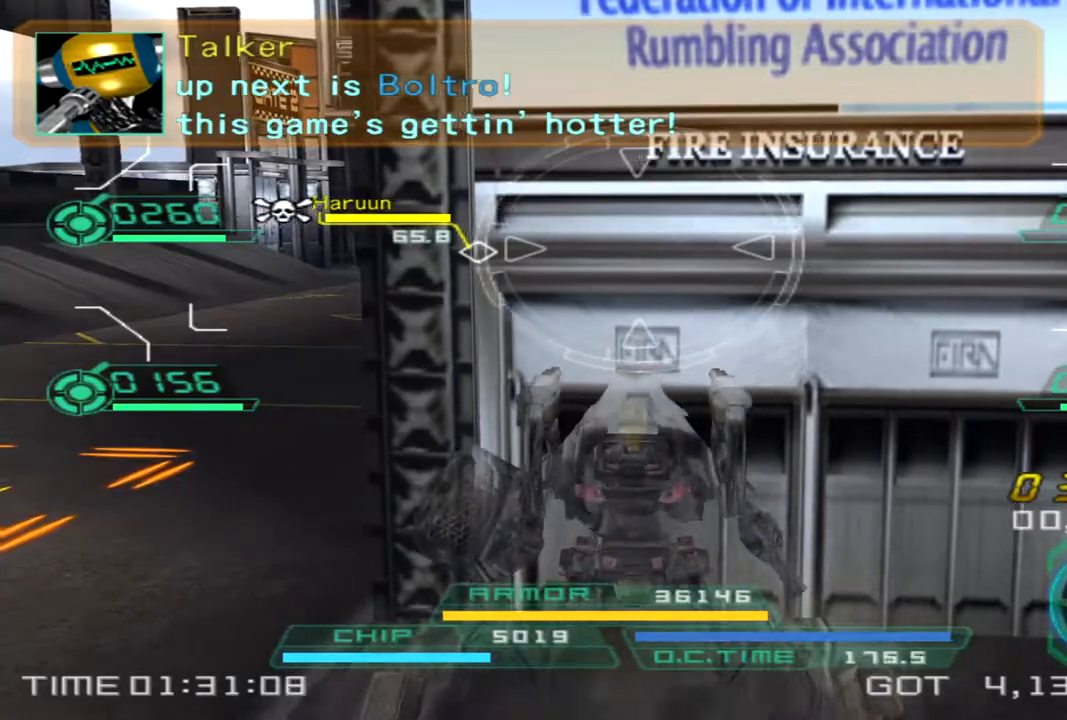
{"buttons": [], "left_stick": "up-left", "right_stick": "right", "events": []}
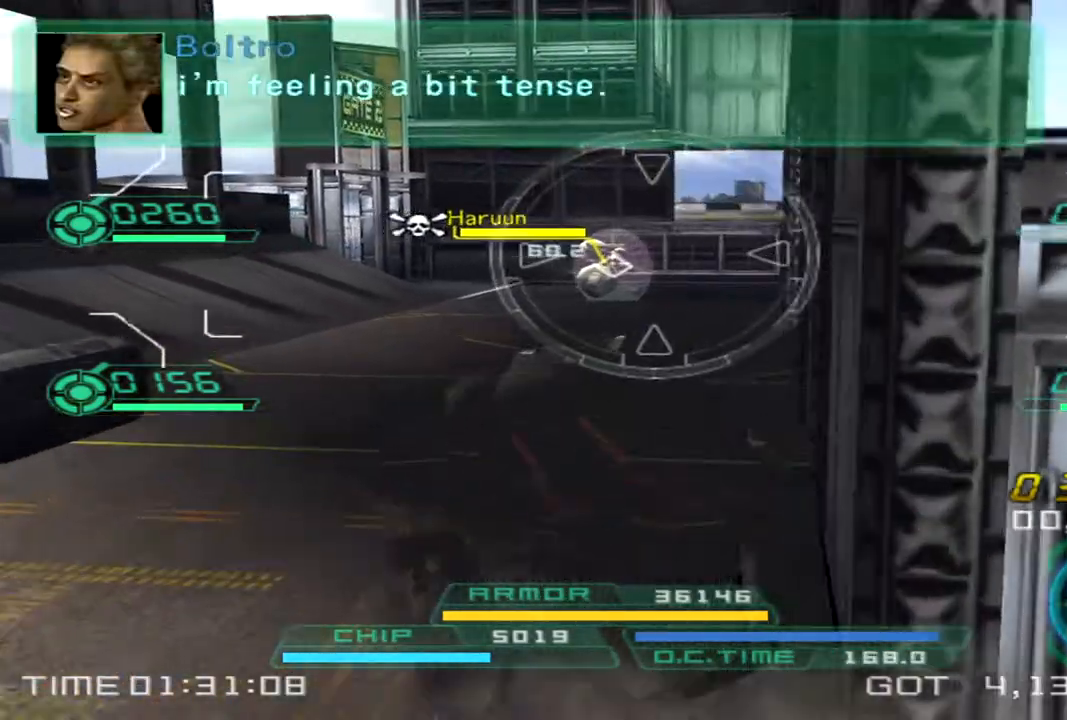
{"buttons": [], "left_stick": "up-left", "right_stick": "right"}
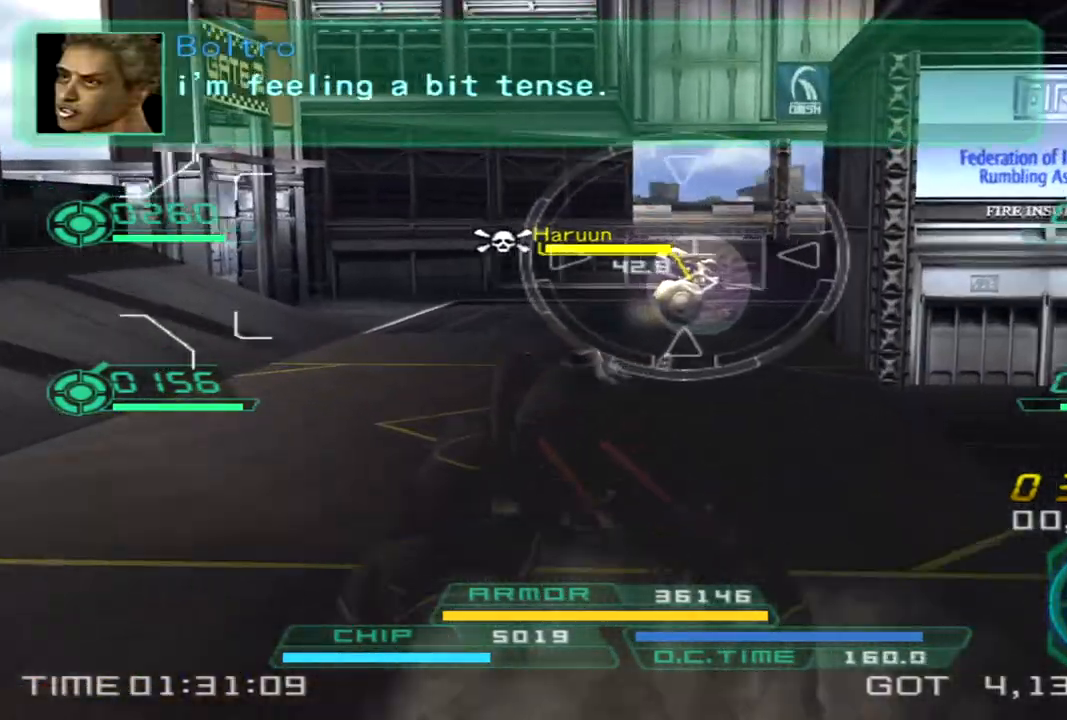
{"buttons": [], "left_stick": "up-left", "right_stick": "right", "events": []}
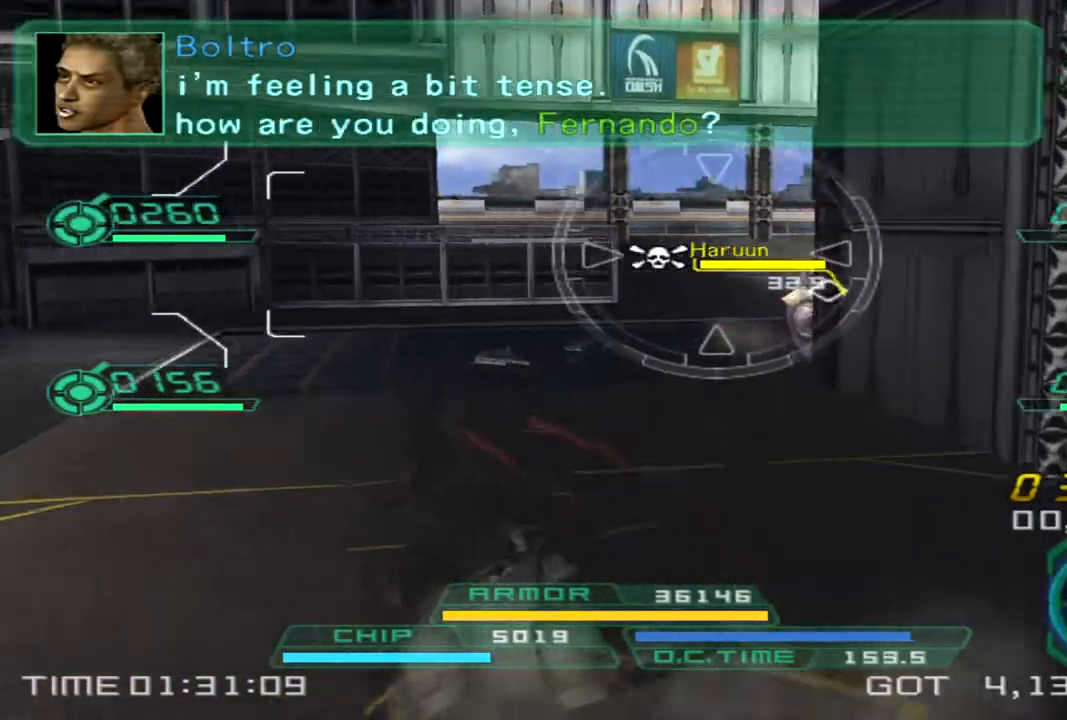
{"buttons": [], "left_stick": "up-left", "right_stick": "right", "events": []}
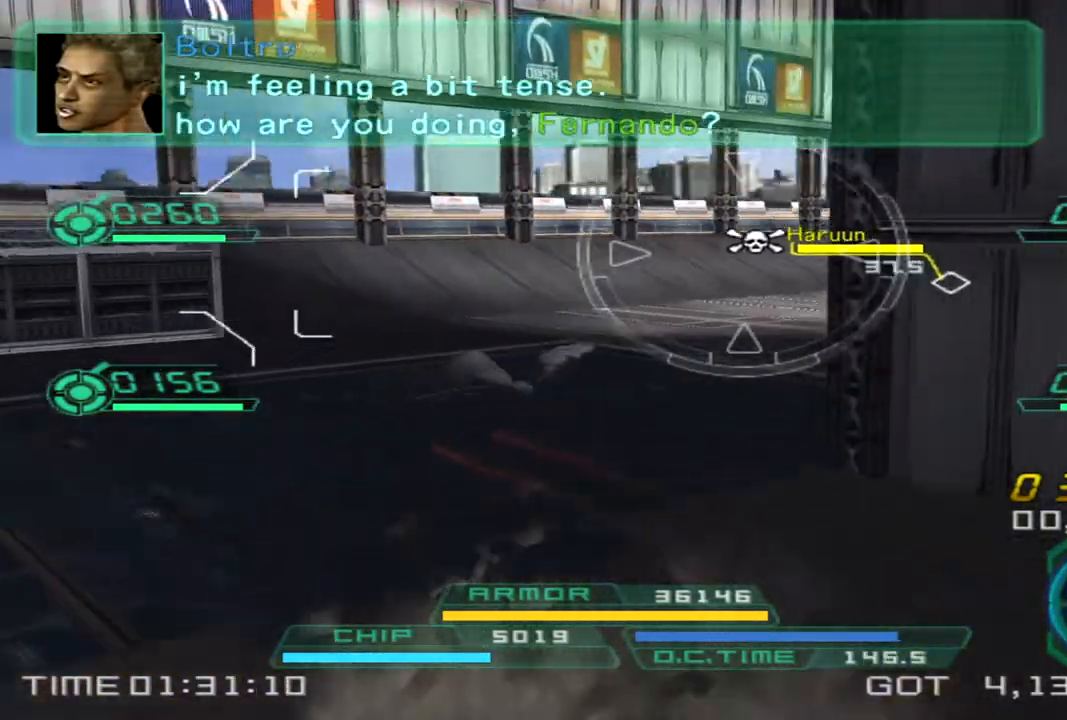
{"buttons": [], "left_stick": "up-left", "right_stick": "right", "events": []}
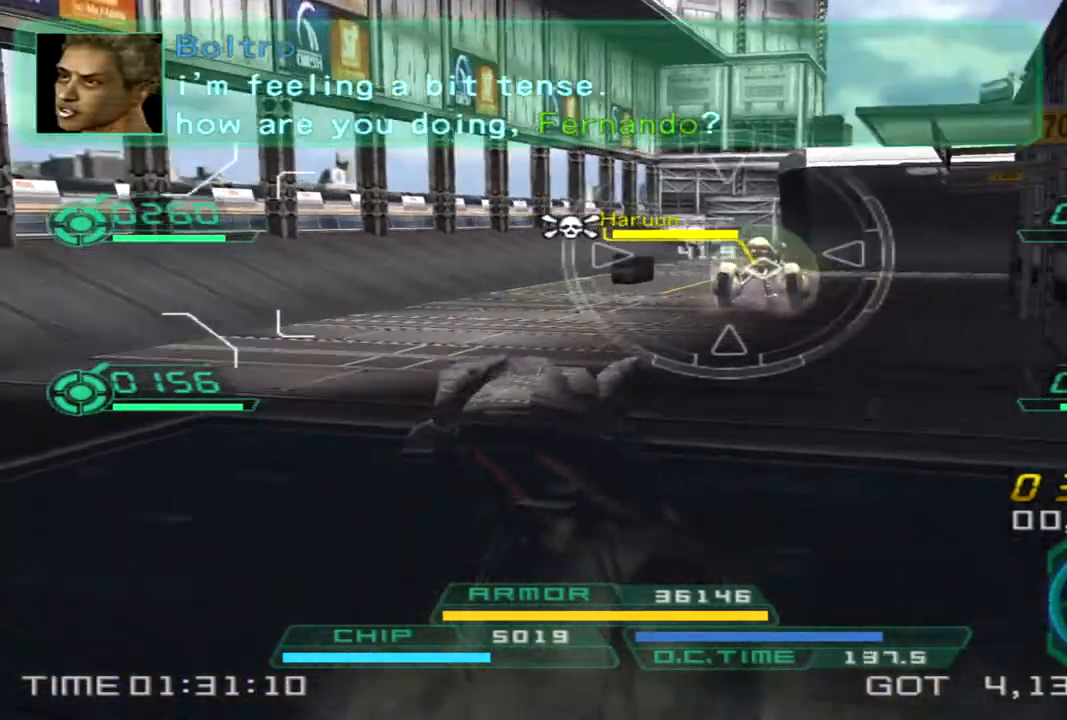
{"buttons": [], "left_stick": "up-left", "right_stick": "right", "events": []}
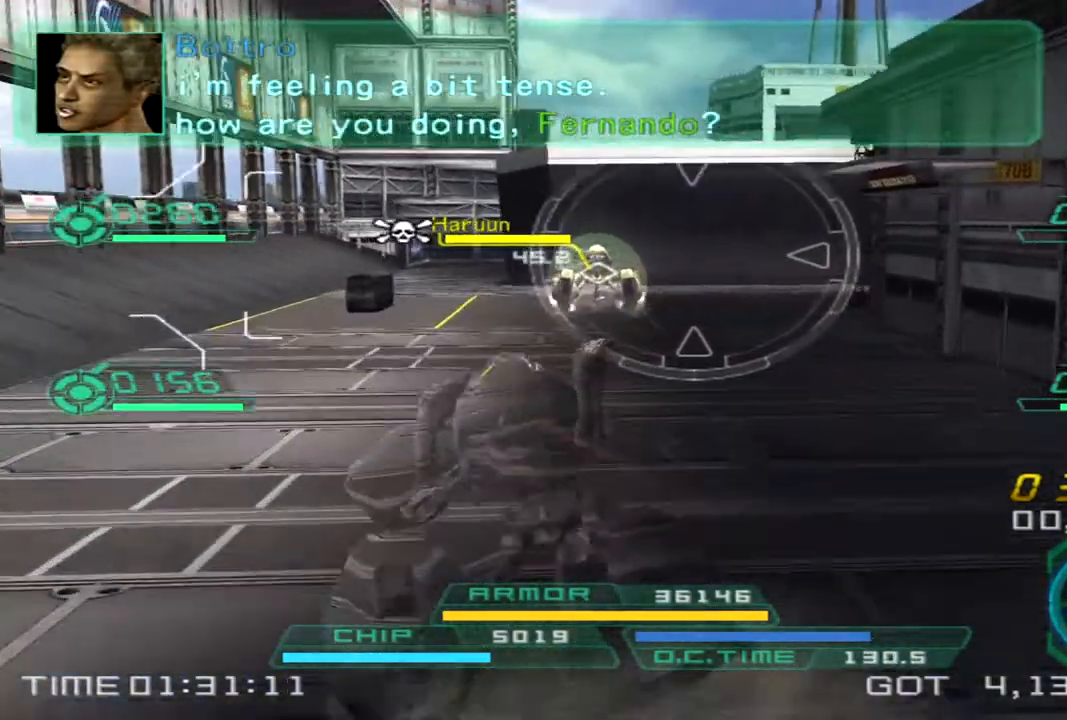
{"buttons": [], "left_stick": "left", "right_stick": "right", "events": [[500, "left_stick", "left"]]}
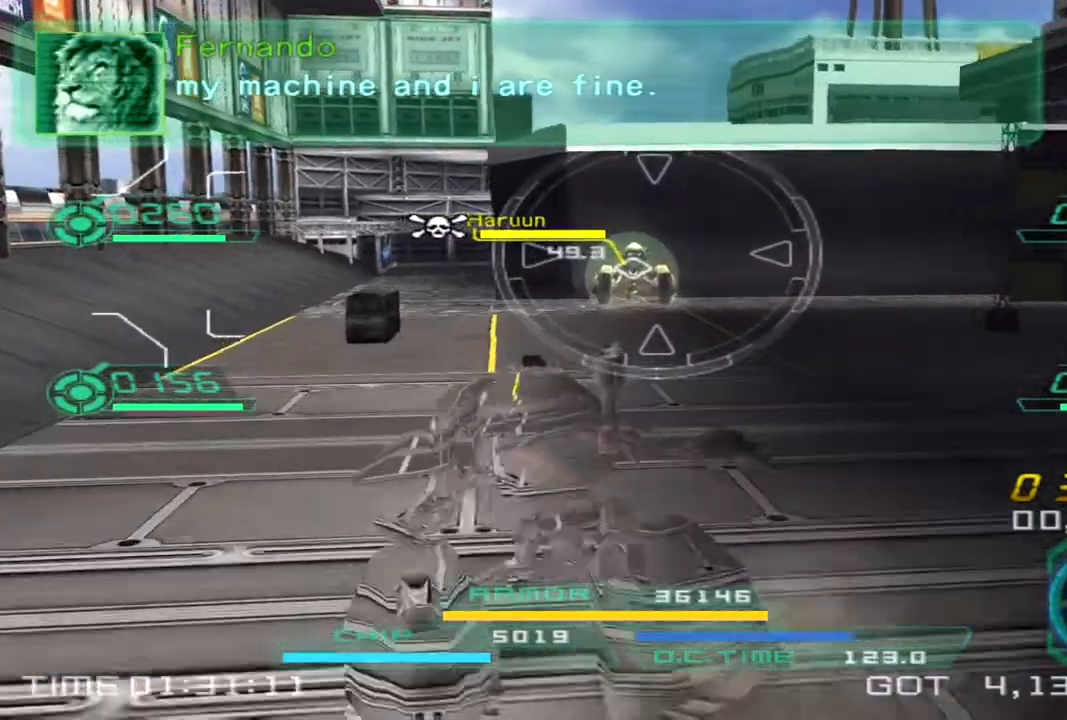
{"buttons": [], "left_stick": "up-right", "right_stick": "center", "events": [[167, "left_stick", "down"], [167, "right_stick", "center"], [233, "left_stick", "down-right"], [500, "left_stick", "up-right"]]}
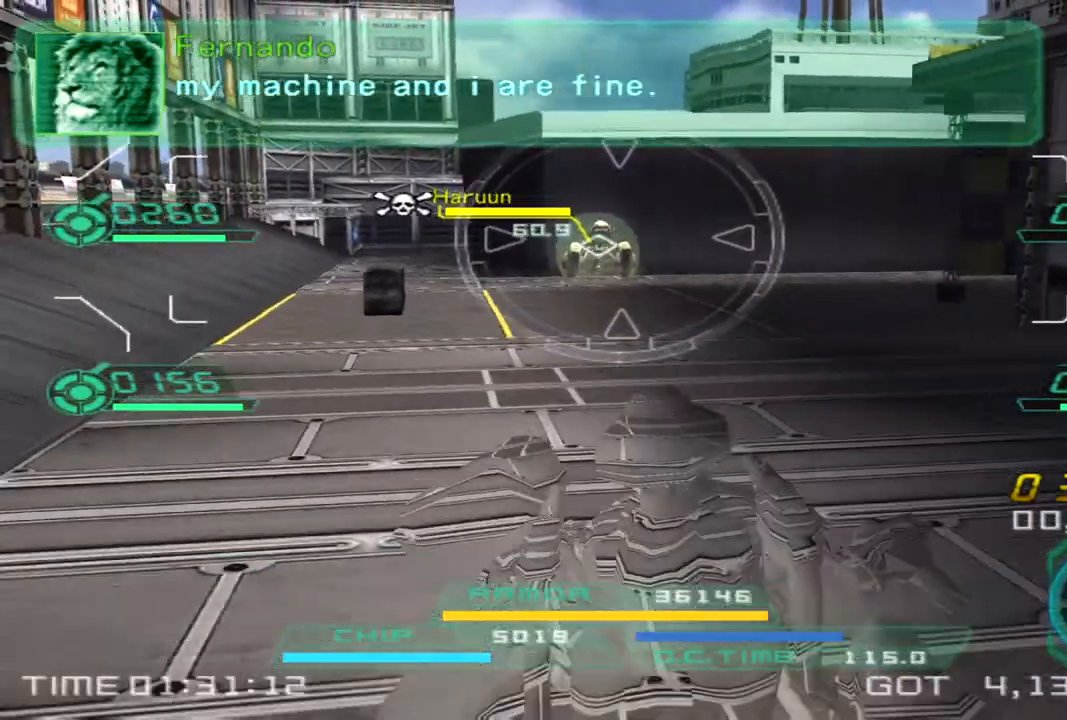
{"buttons": [], "left_stick": "up", "right_stick": "center", "events": [[133, "left_stick", "up"]]}
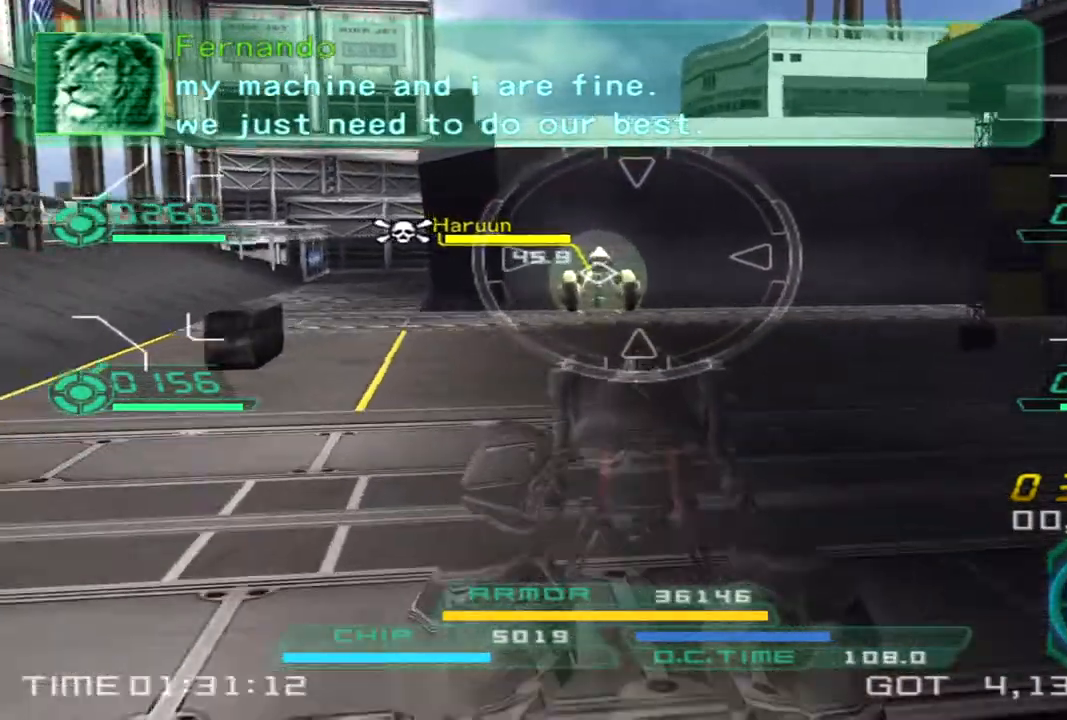
{"buttons": [], "left_stick": "down", "right_stick": "center", "events": [[33, "left_stick", "right"], [133, "left_stick", "down"]]}
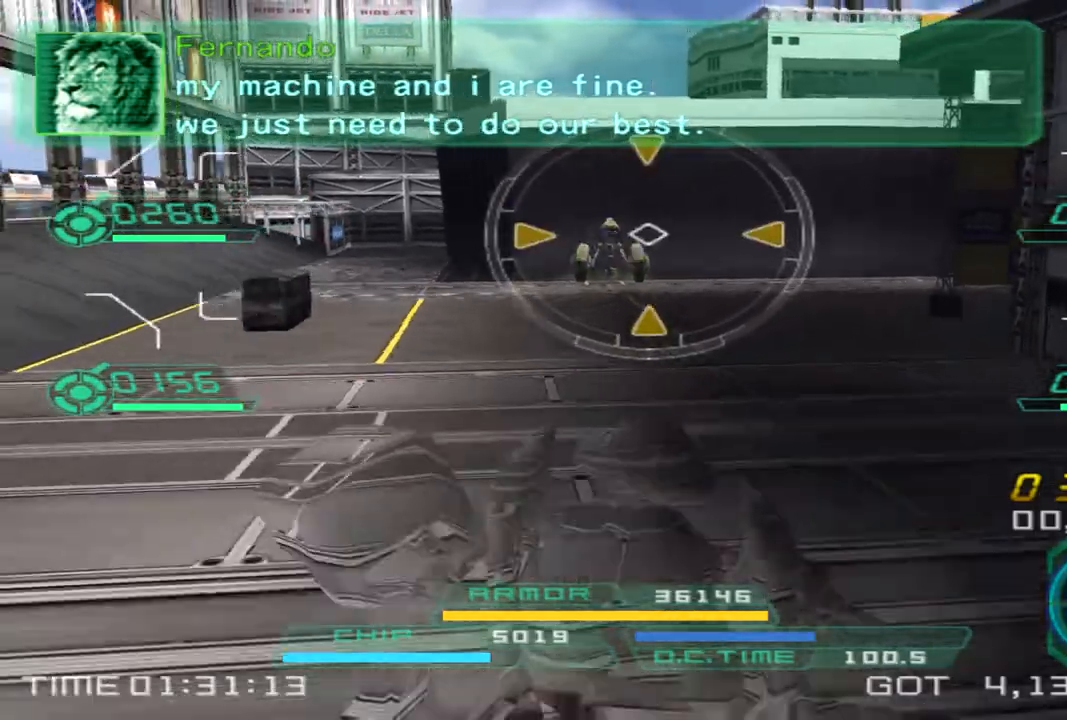
{"buttons": ["L1", "R2"], "left_stick": "up", "right_stick": "center", "events": [[67, "left_stick", "left"], [167, "left_stick", "up"], [417, "R2", "down"], [433, "L1", "down"]]}